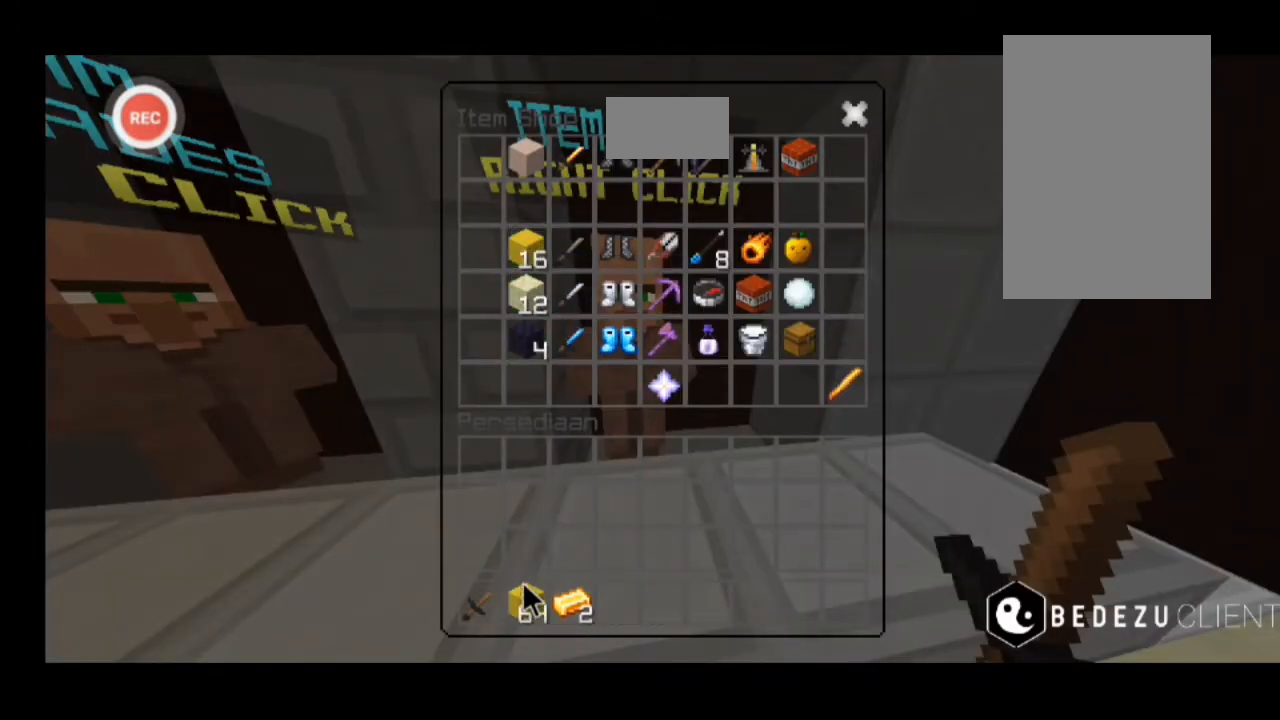
Gameplay with keyboard; each line is a JSON object with the keys held at the frame after it. "events" lists presses ("down") and releases ("up") of "a", "d", "s", "sprint" and "w" between this image and that frame as [ms after this image, input, new state], when the widget could be followed in between. No other keys are recorded. Mouse input is not recorded. Key names are as the overlay labels them; some are game actions (e.g. jump) rather than physical keys.
{"keys": ["d", "w"], "events": [[467, "d", "down"], [467, "w", "down"]]}
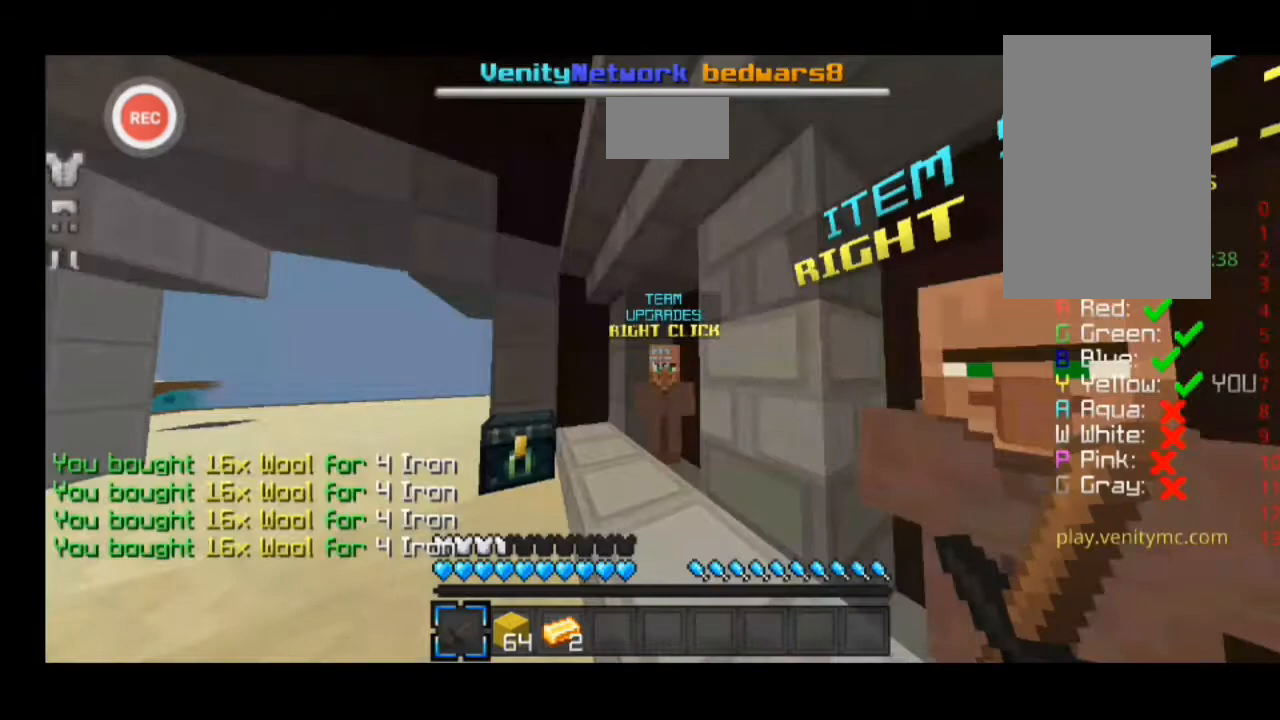
{"keys": ["d", "sprint", "w"], "events": [[133, "sprint", "down"]]}
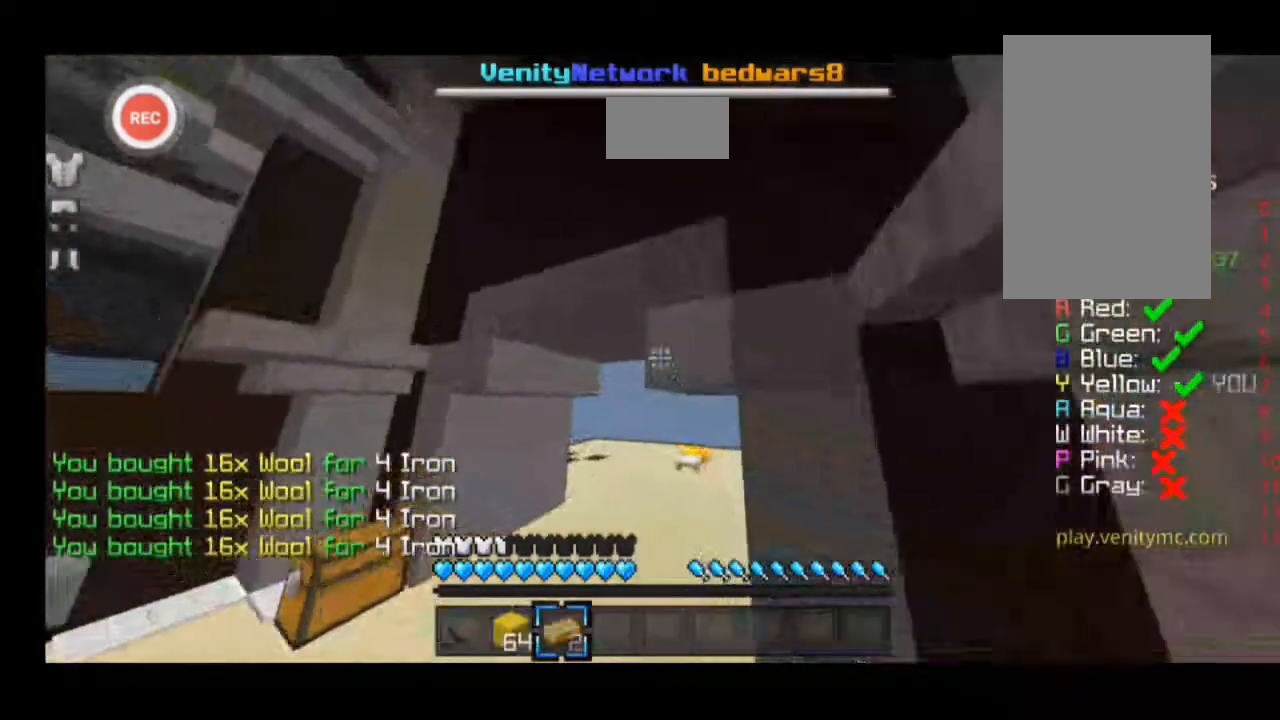
{"keys": ["d", "sprint", "w"], "events": [[100, "d", "up"], [267, "d", "down"]]}
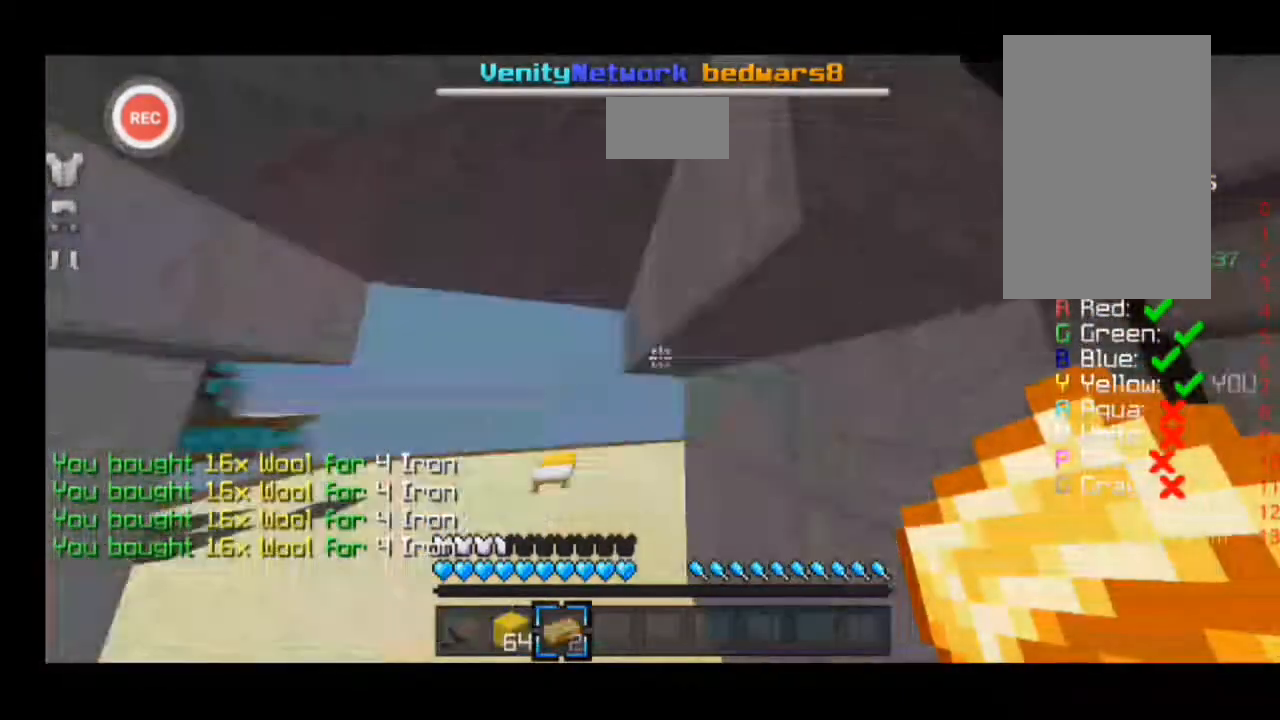
{"keys": ["d", "sprint", "w"], "events": []}
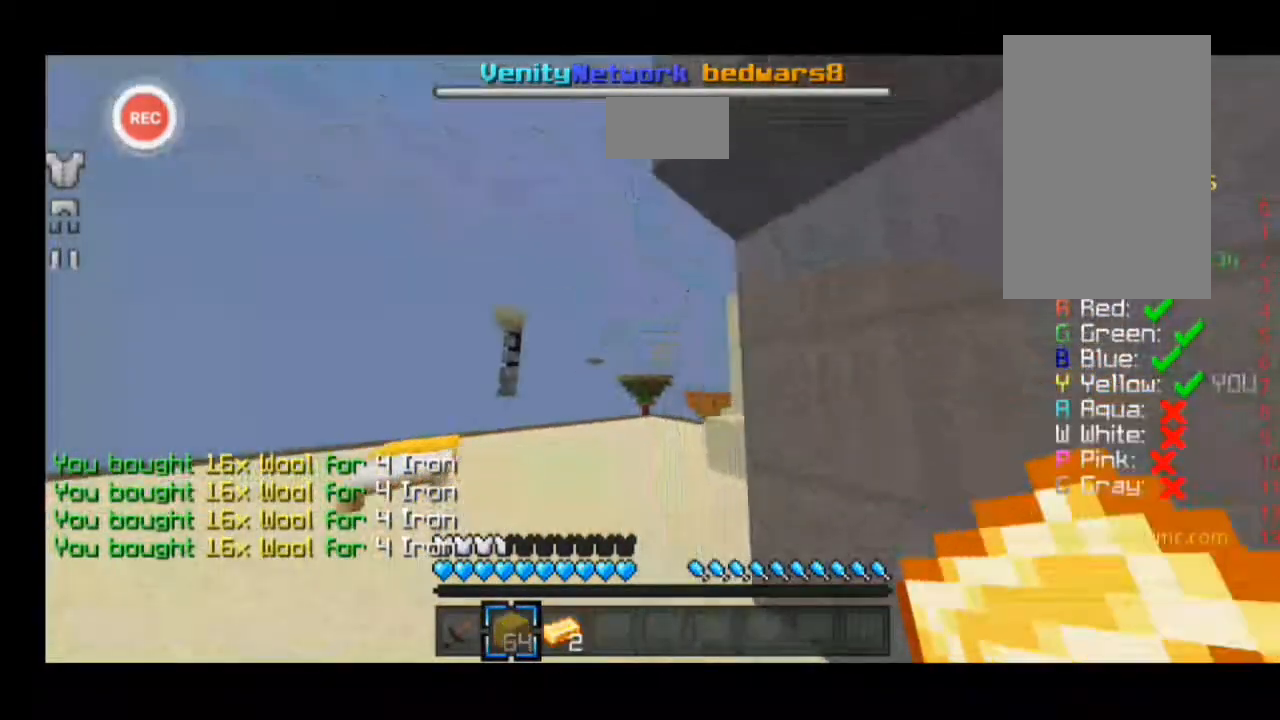
{"keys": ["d", "sprint", "w"], "events": []}
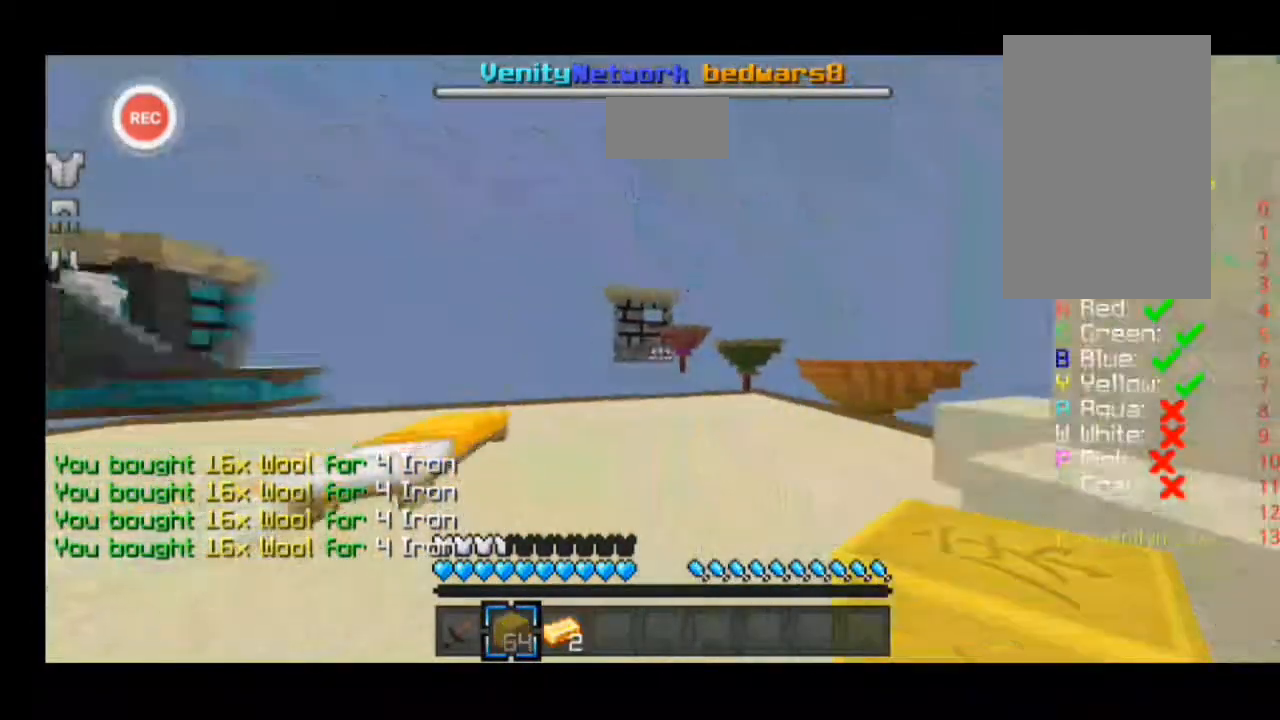
{"keys": ["d", "sprint", "w"], "events": []}
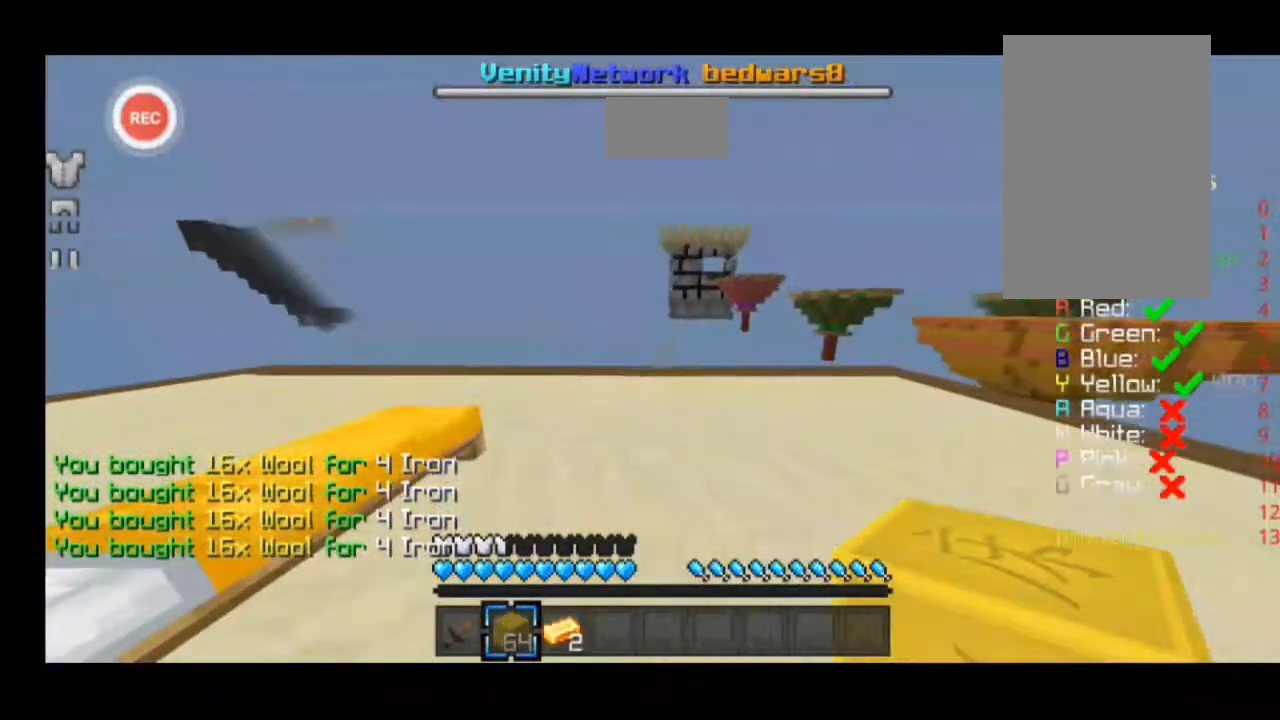
{"keys": ["sprint", "w"], "events": [[500, "d", "up"]]}
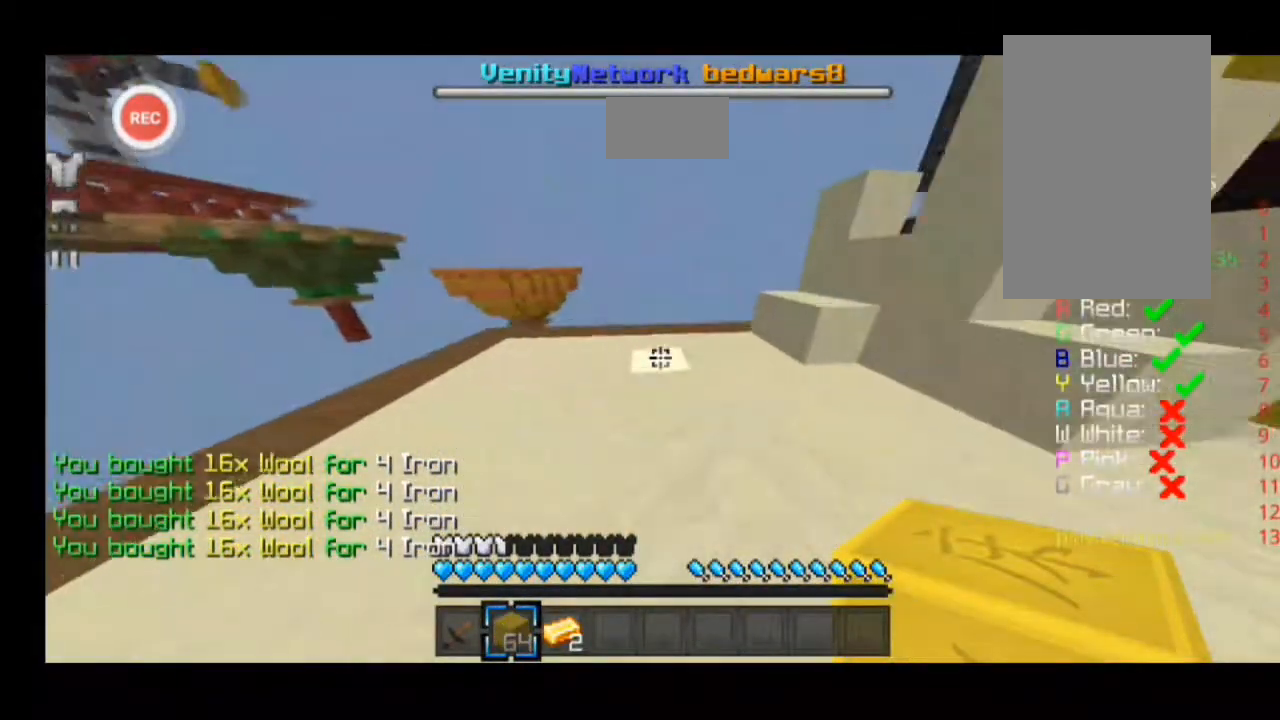
{"keys": ["a", "sprint", "w"], "events": [[133, "a", "down"]]}
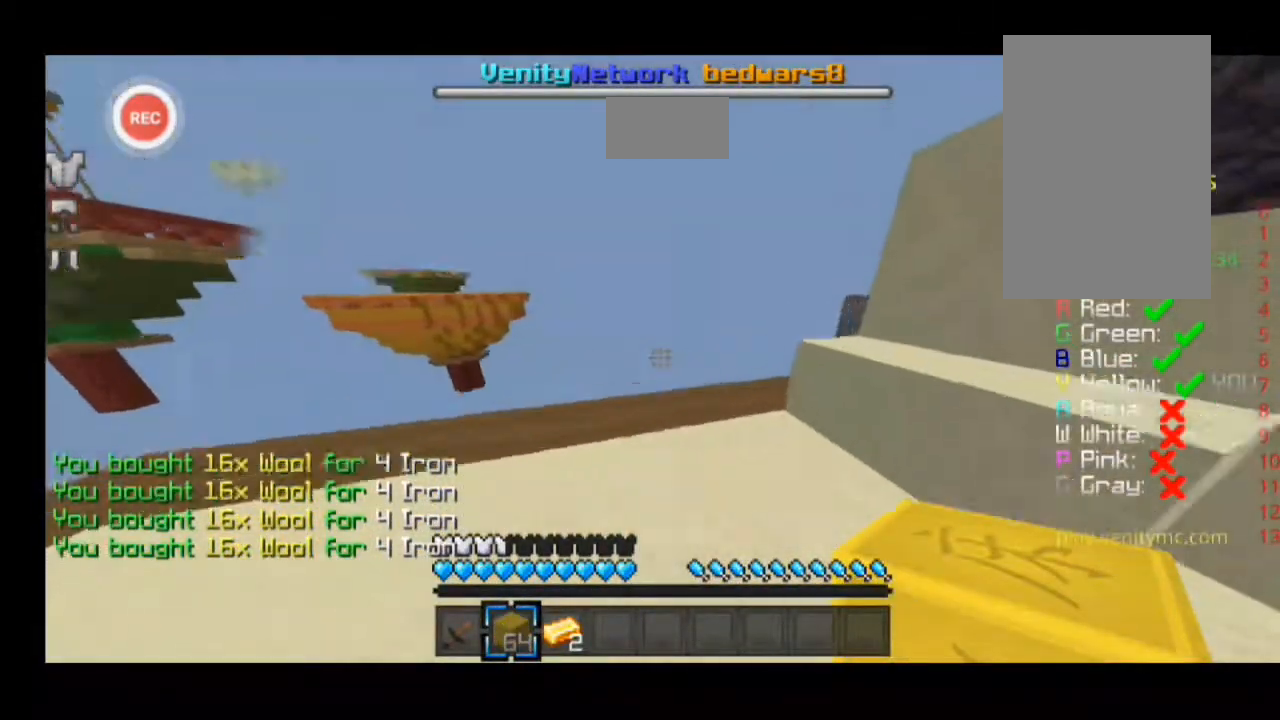
{"keys": [], "events": [[233, "sprint", "up"], [233, "w", "up"], [300, "a", "up"]]}
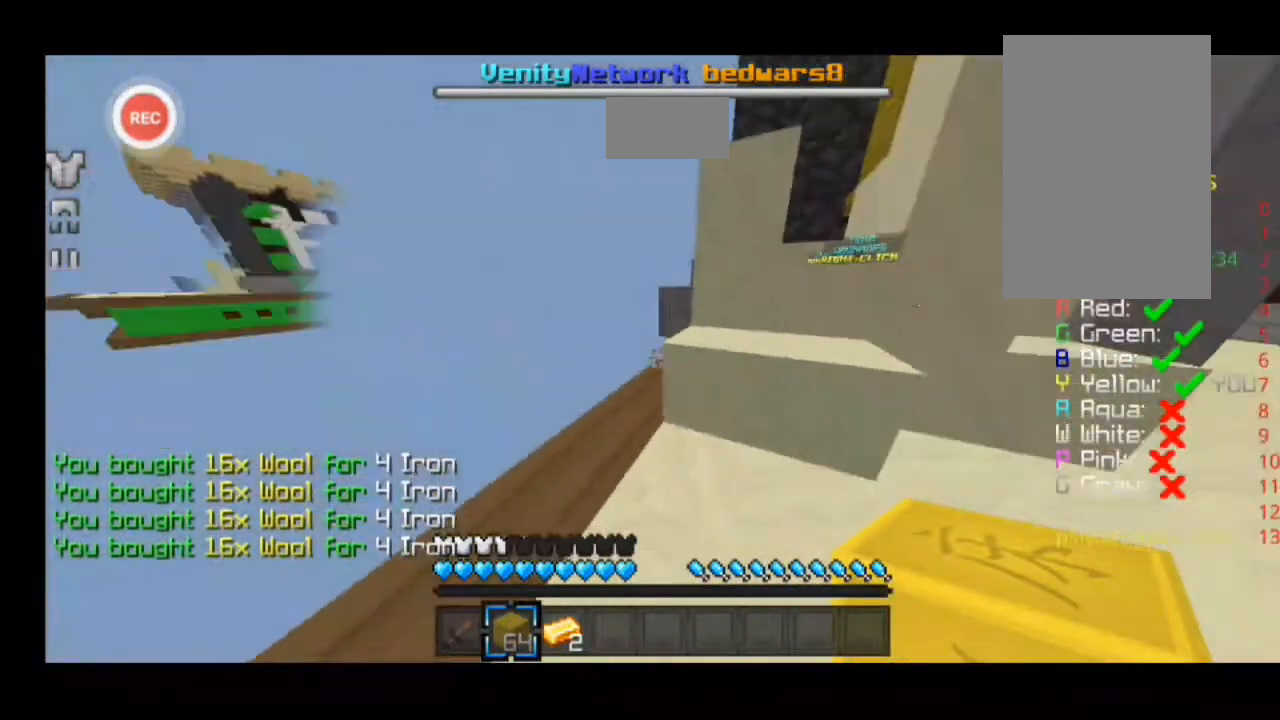
{"keys": ["a", "w"], "events": [[467, "a", "down"], [467, "w", "down"]]}
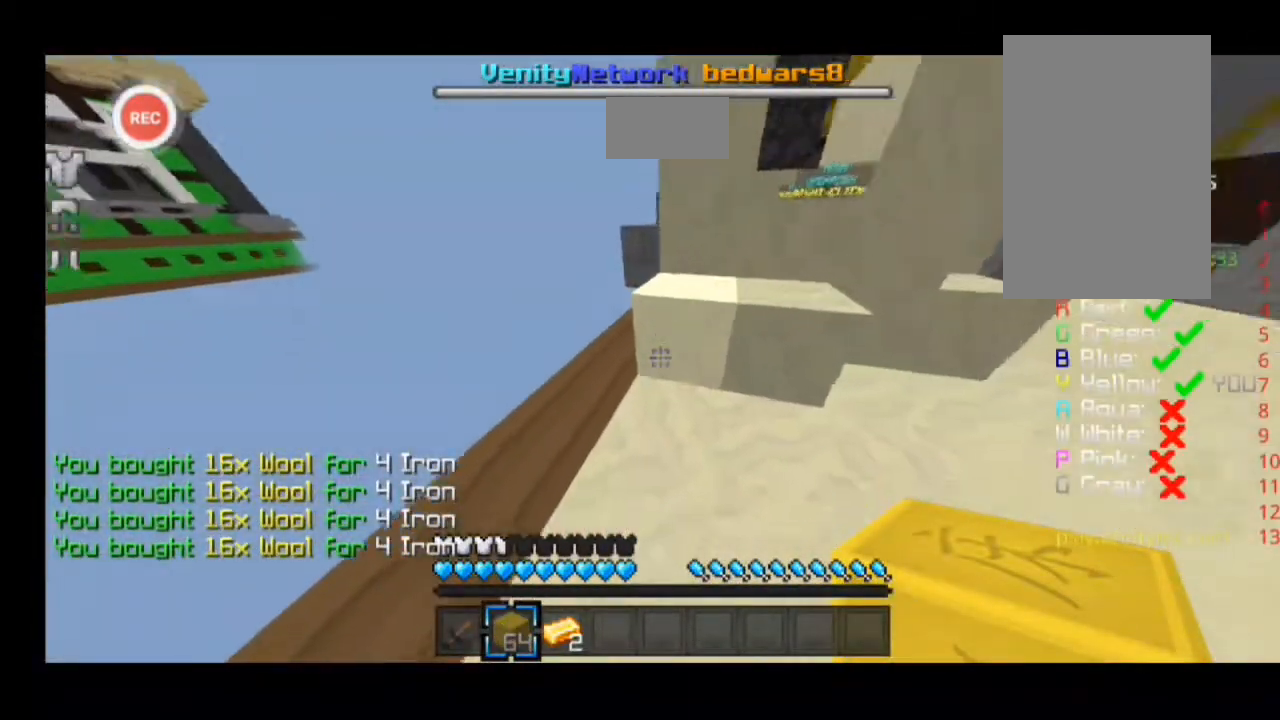
{"keys": ["a"], "events": [[233, "w", "up"]]}
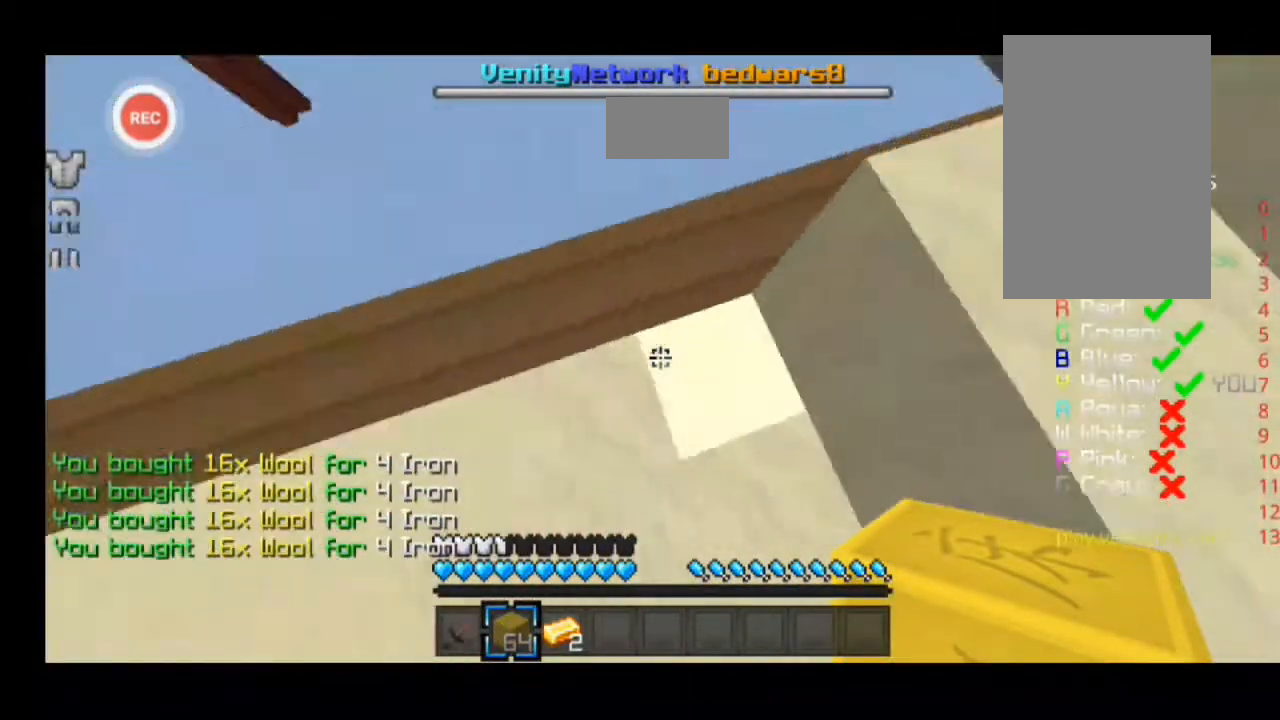
{"keys": [], "events": [[33, "a", "up"], [133, "w", "down"], [267, "w", "up"]]}
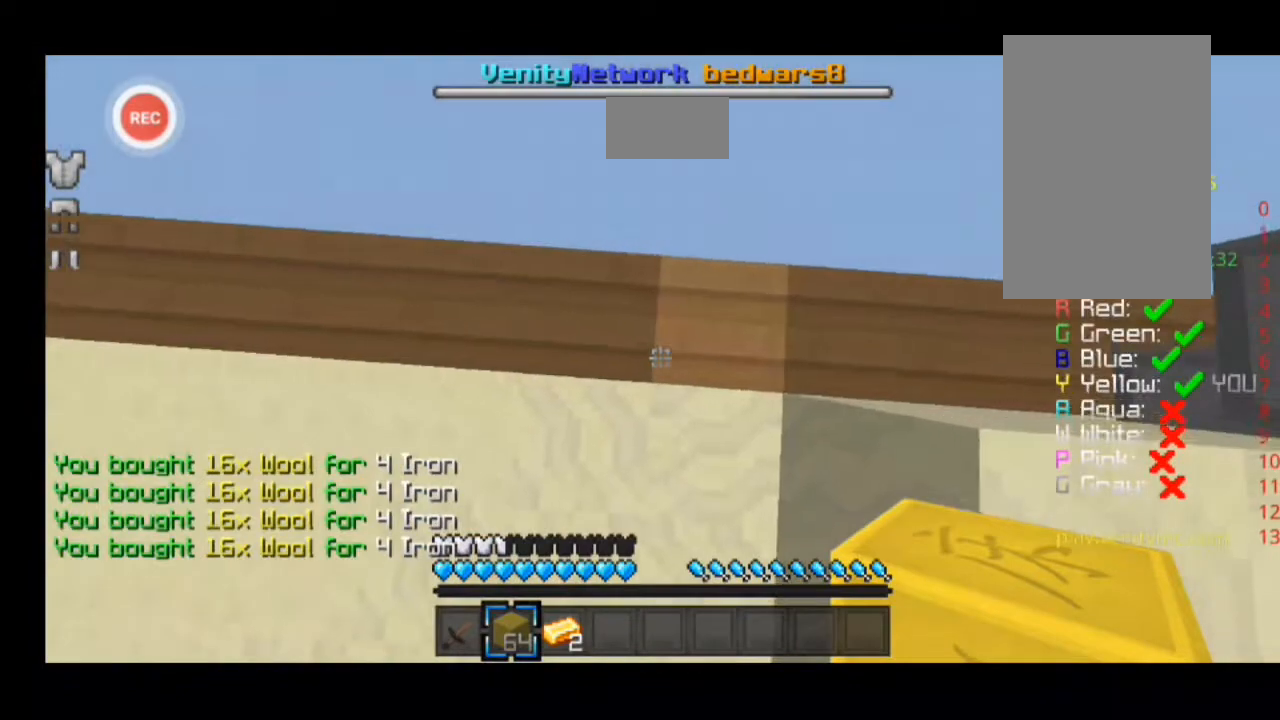
{"keys": [], "events": []}
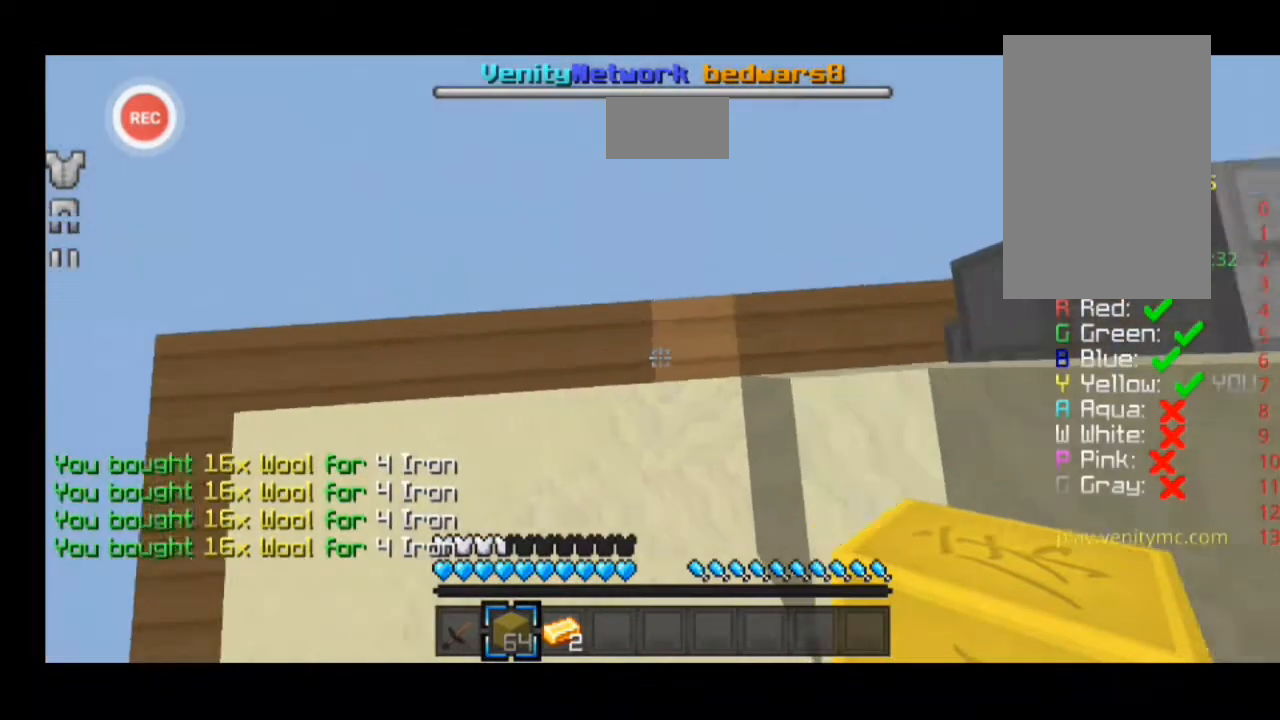
{"keys": [], "events": []}
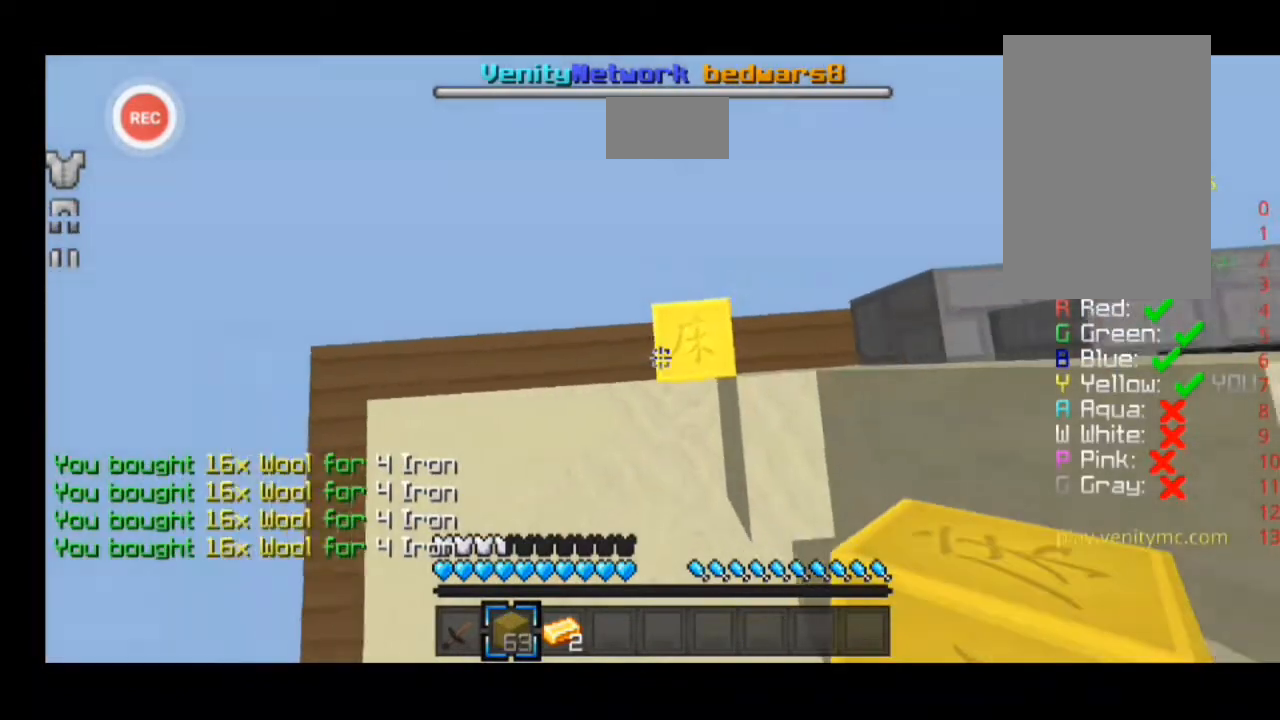
{"keys": [], "events": []}
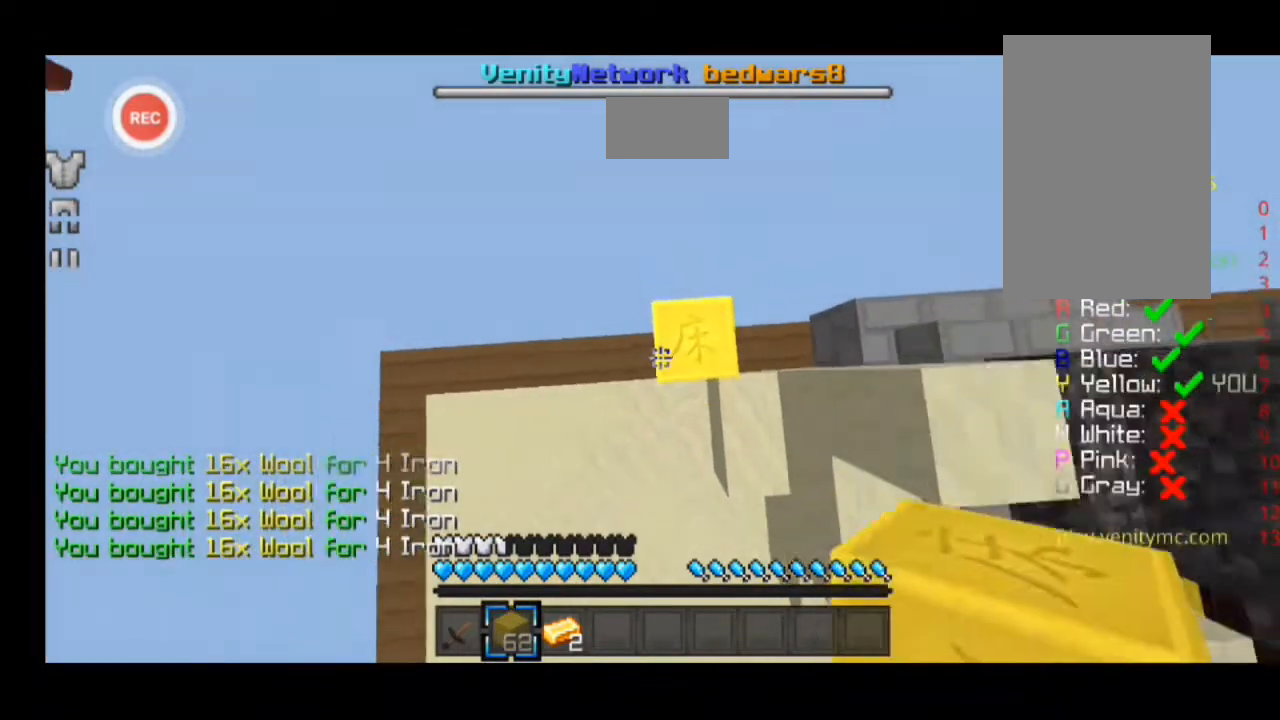
{"keys": [], "events": []}
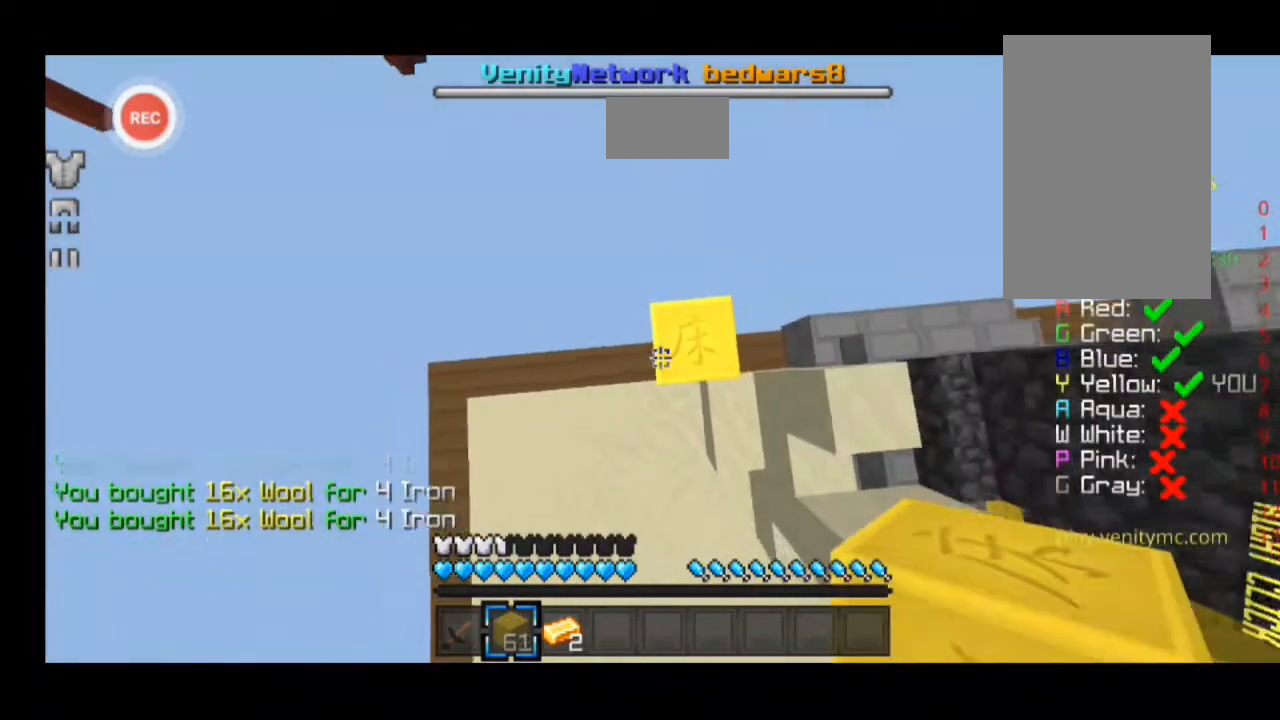
{"keys": [], "events": []}
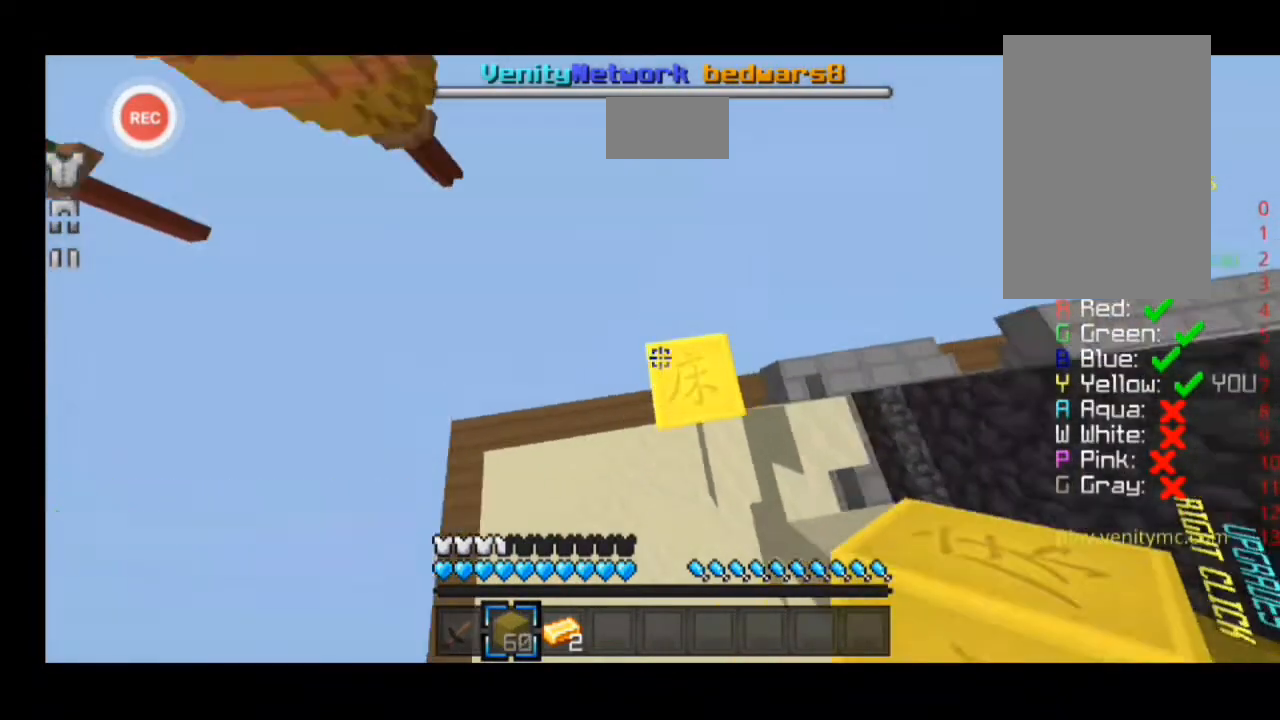
{"keys": [], "events": []}
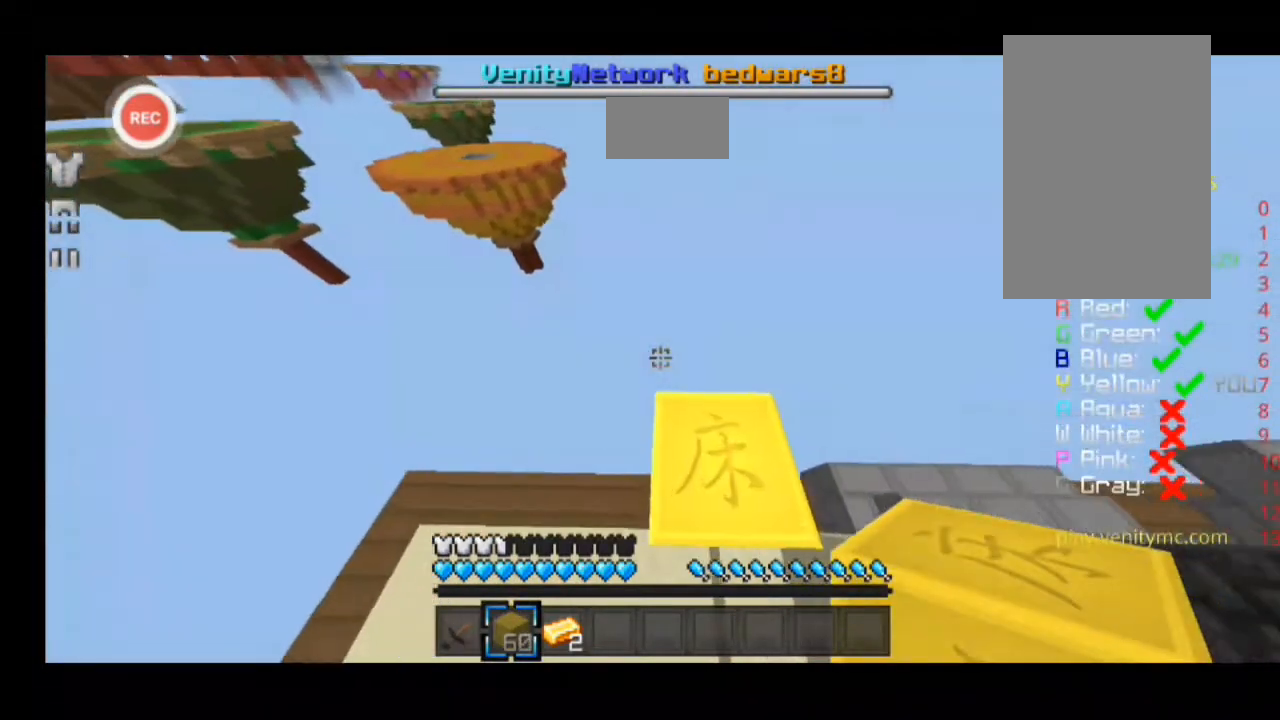
{"keys": ["w"], "events": [[433, "w", "down"]]}
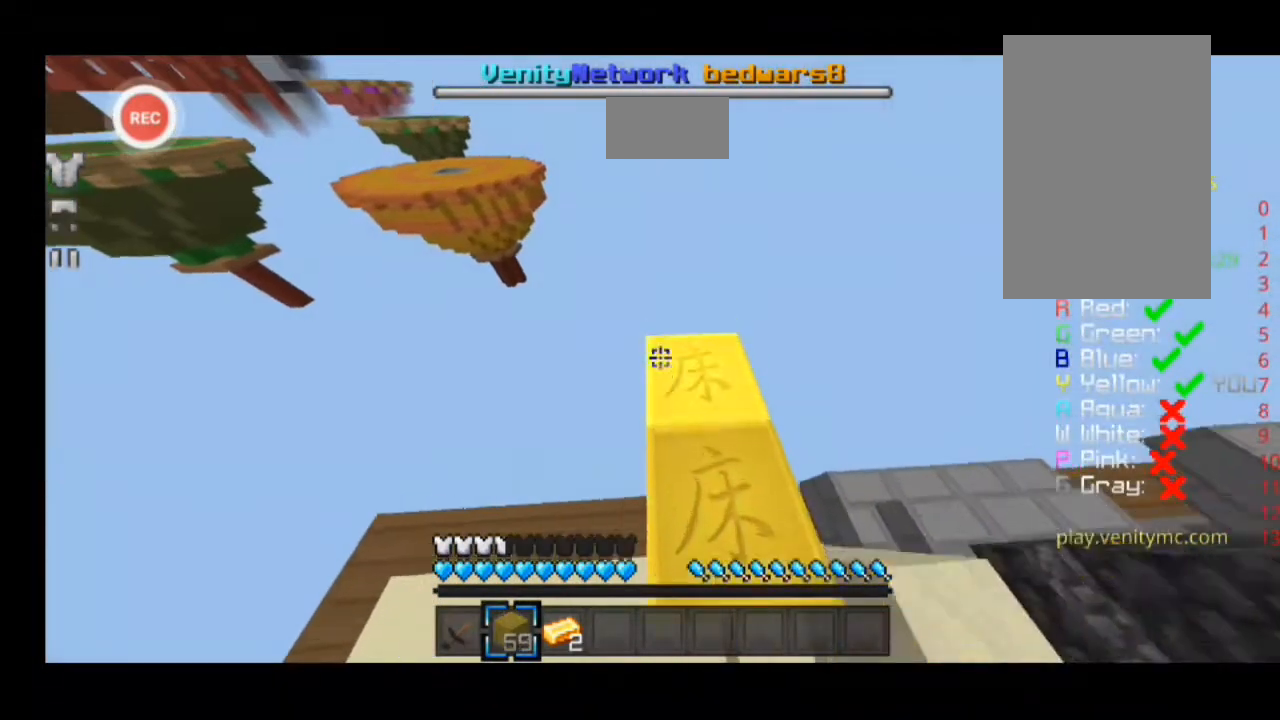
{"keys": [], "events": [[467, "w", "up"]]}
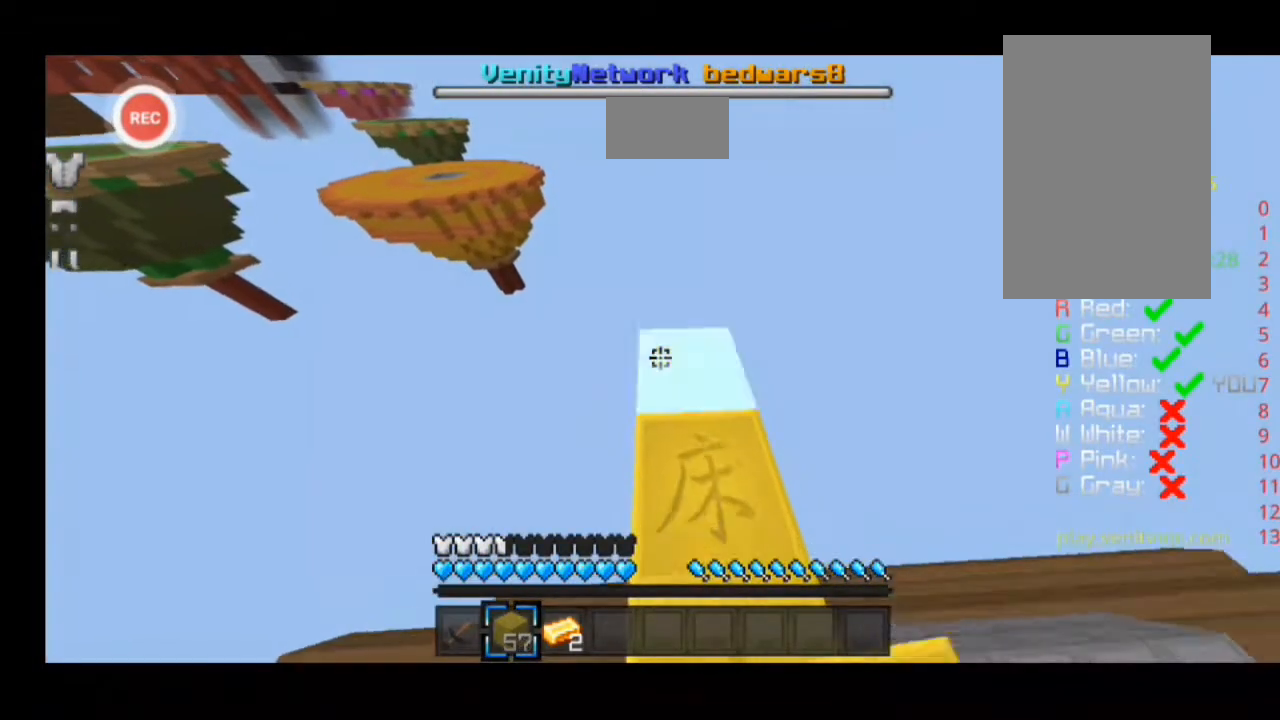
{"keys": [], "events": []}
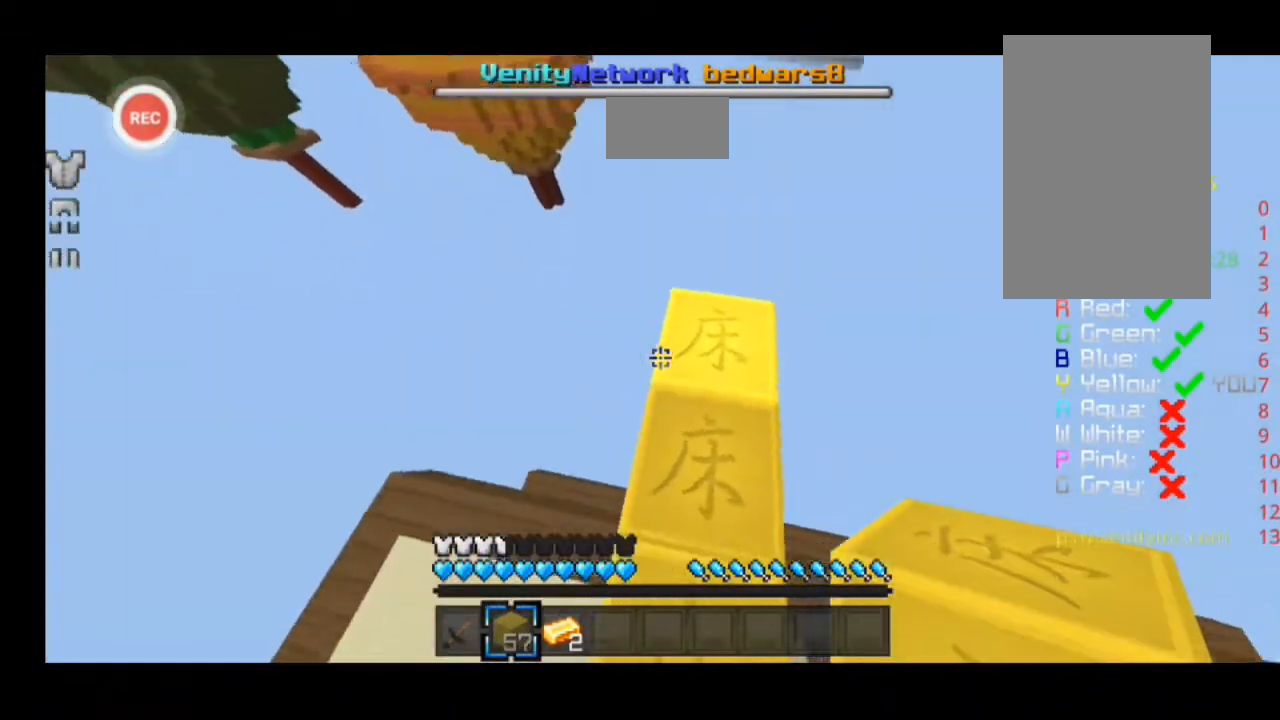
{"keys": [], "events": [[133, "a", "down"], [133, "w", "down"], [367, "a", "up"], [467, "w", "up"]]}
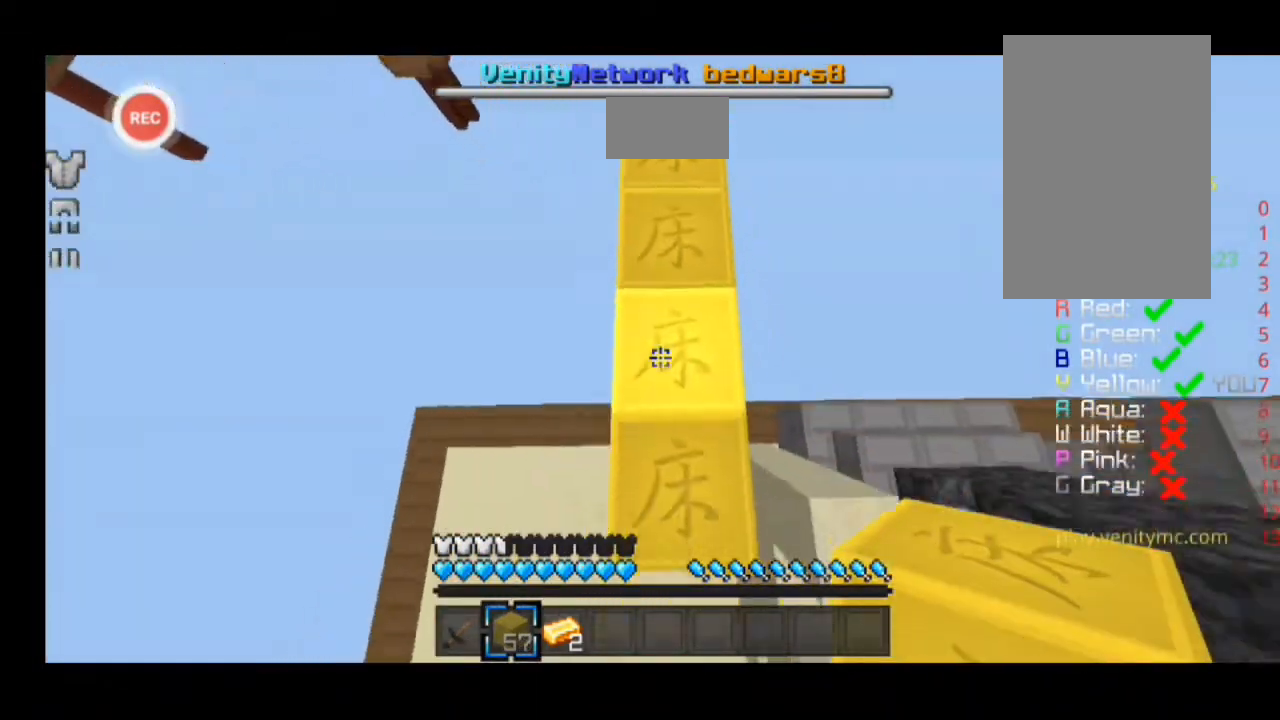
{"keys": [], "events": [[267, "w", "down"], [400, "w", "up"]]}
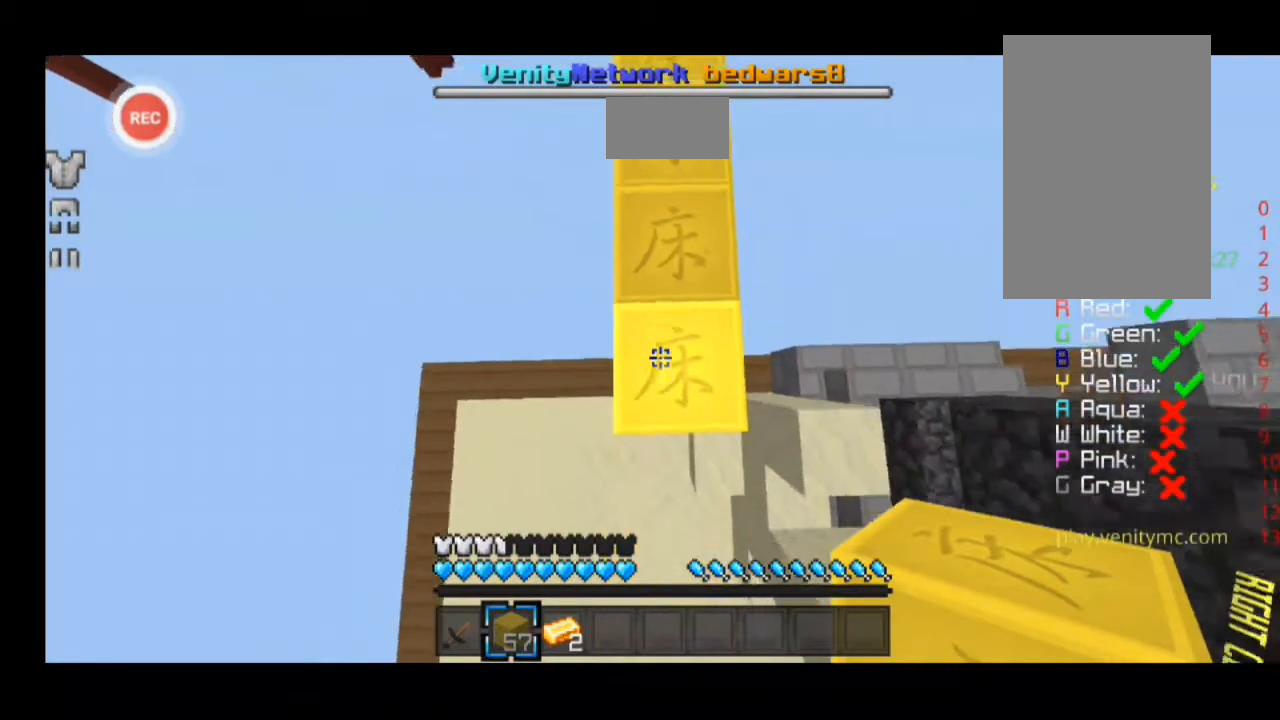
{"keys": [], "events": []}
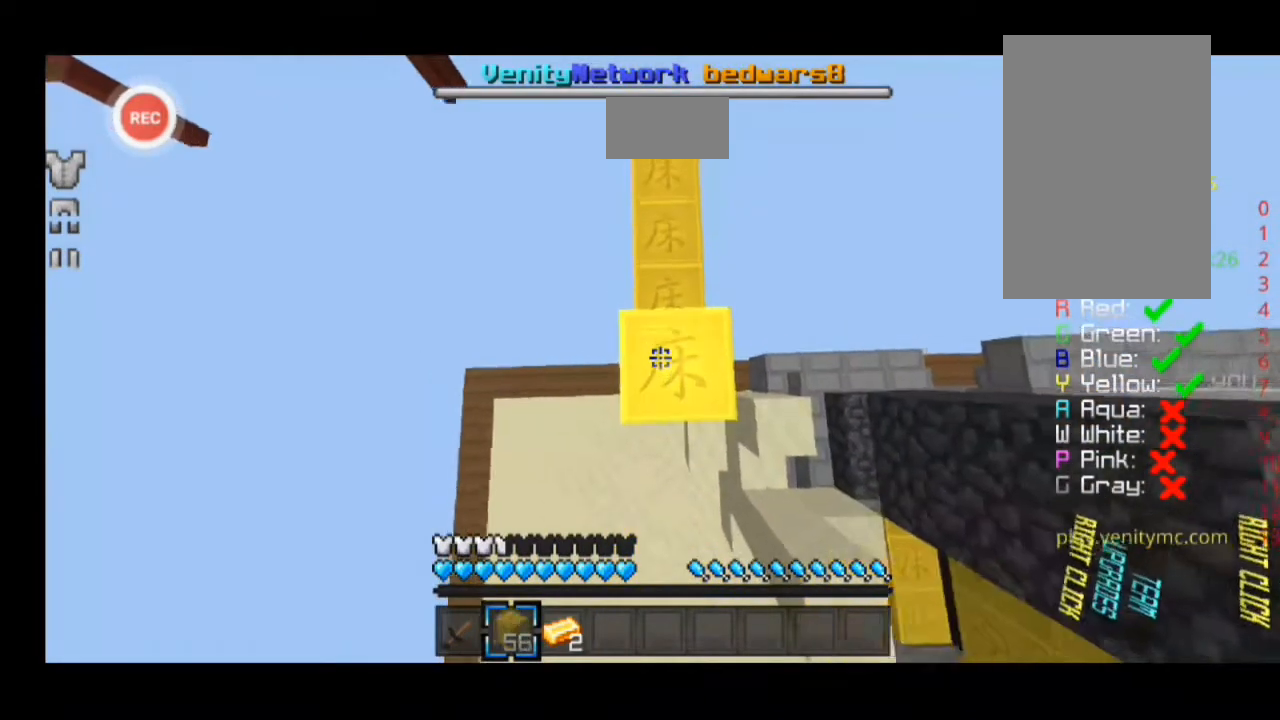
{"keys": ["w"], "events": [[433, "w", "down"]]}